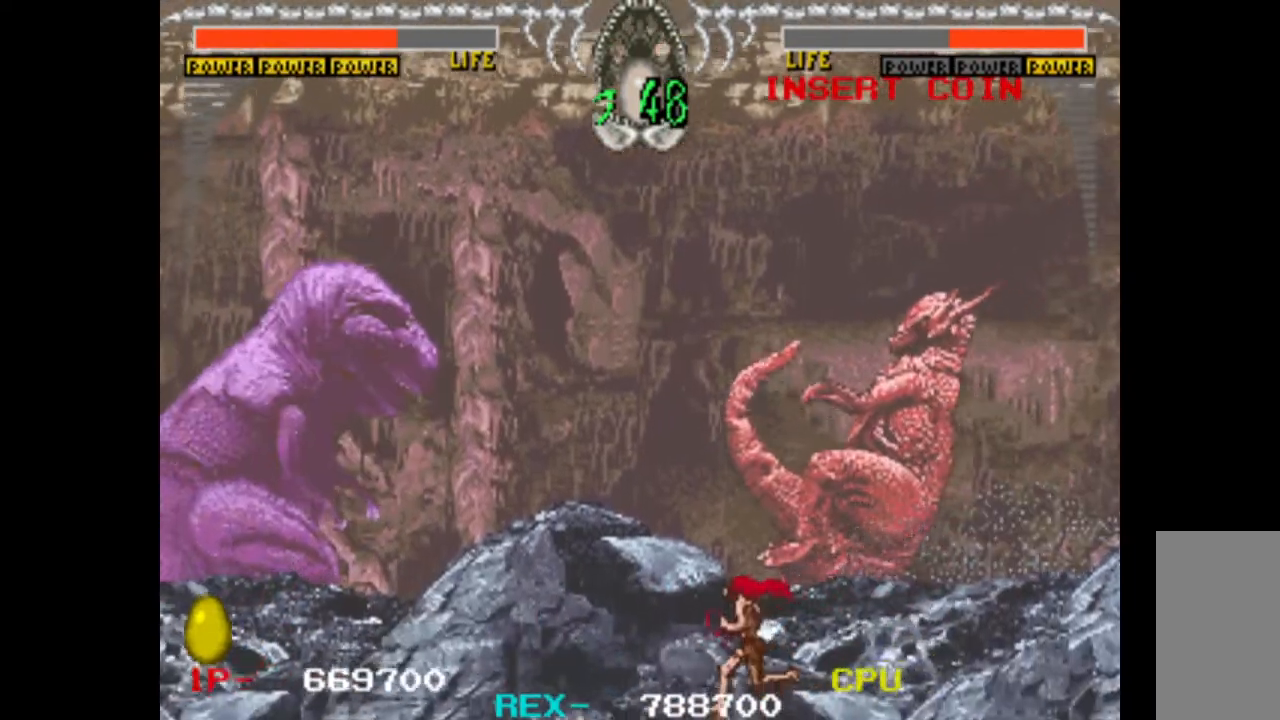
Gameplay with keyboard; each line is a JSON object with the keys held at the frame after it. "events" lists presses ("down") and releases ("up") of "c", "d", "down", "left", "q", "right", "s", "shift", "space", "up", "w" and "x" between this image and that frame as [ms after this image, input, new state], when the widget could be followed in between. No other keys are recorded. Mouse input is not recorded.
{"keys": [], "events": [[67, "x", "up"], [350, "right", "up"]]}
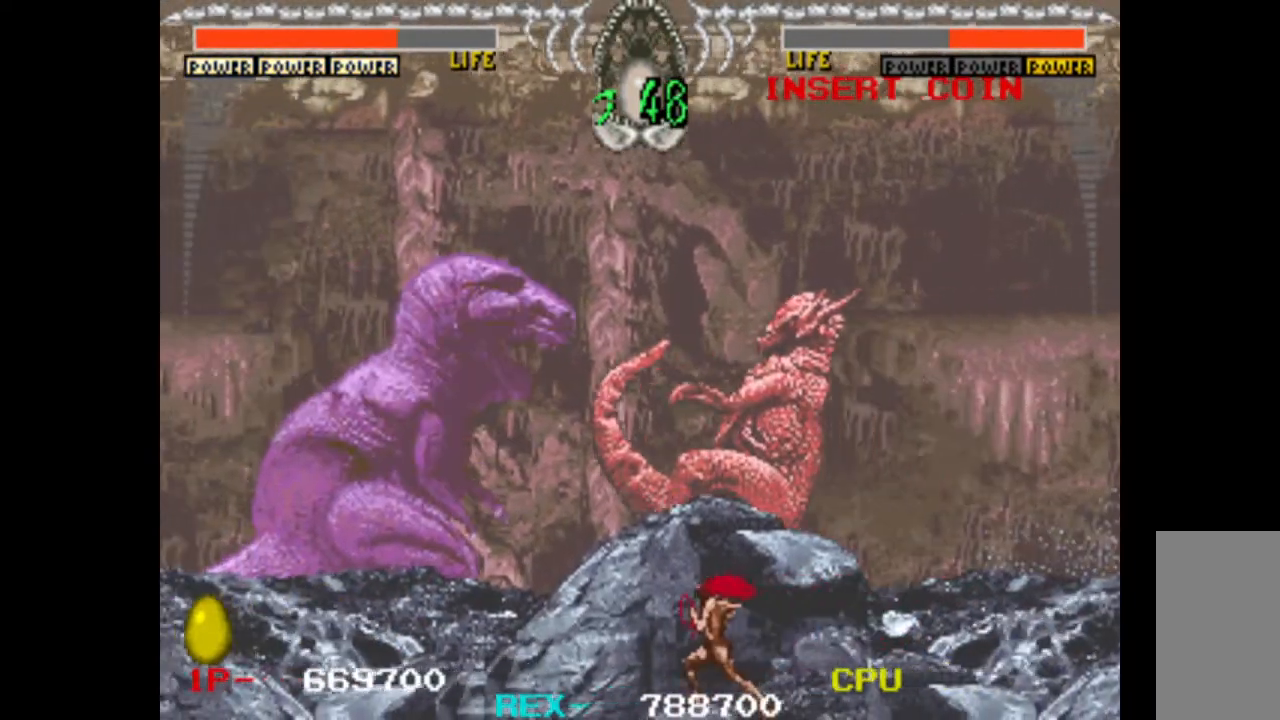
{"keys": [], "events": [[33, "left", "down"], [417, "left", "up"]]}
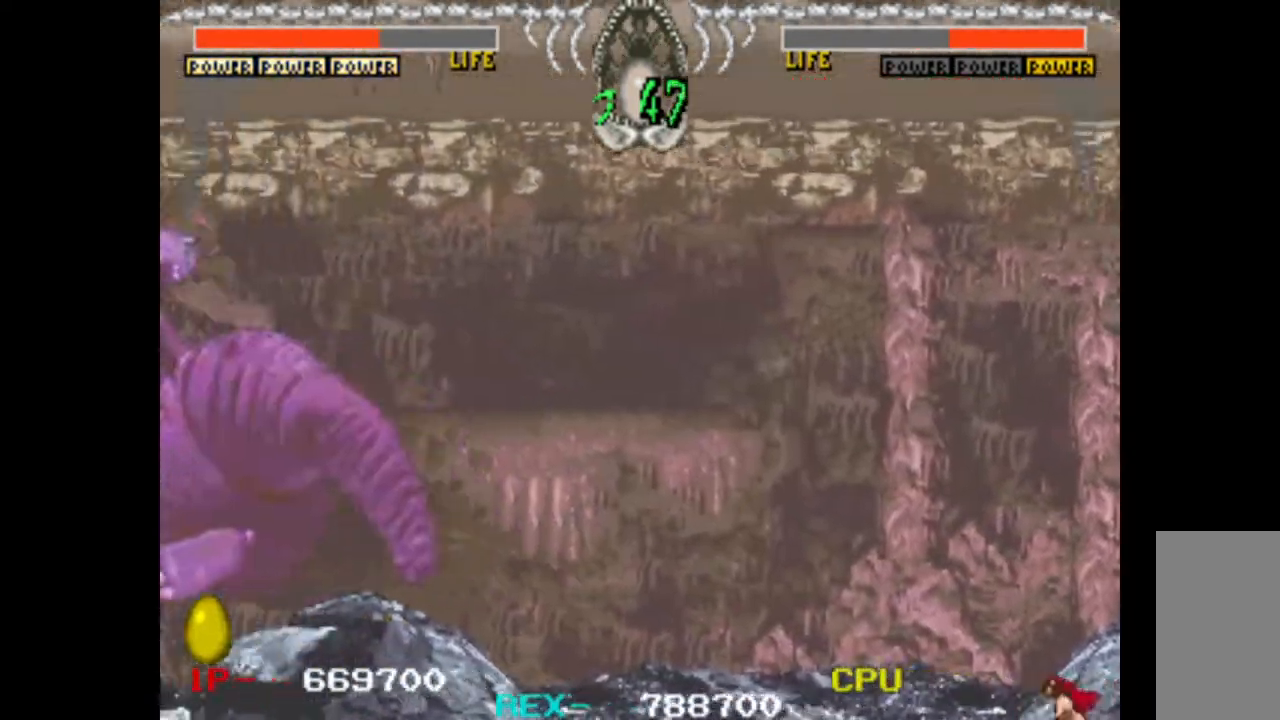
{"keys": [], "events": [[50, "up", "down"], [150, "up", "up"], [250, "up", "down"], [333, "up", "up"], [433, "up", "down"], [483, "up", "up"]]}
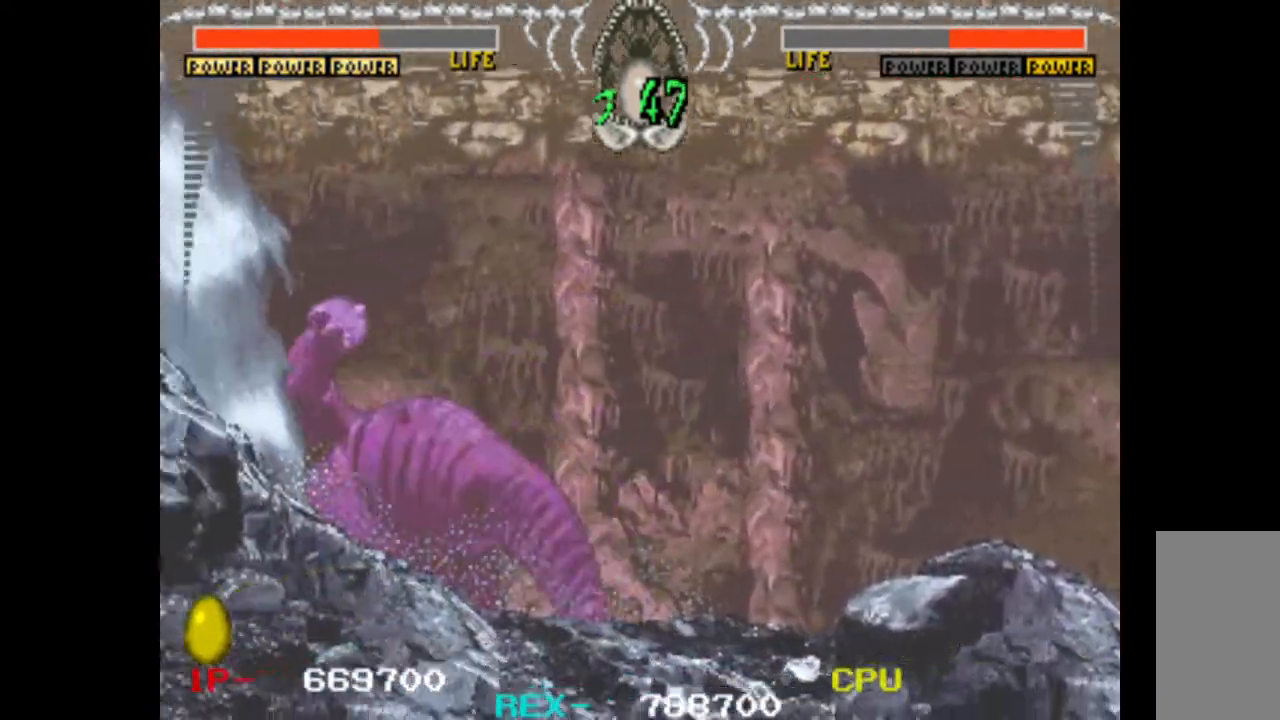
{"keys": [], "events": [[67, "up", "down"], [167, "up", "up"], [250, "up", "down"], [300, "up", "up"], [400, "up", "down"], [450, "up", "up"]]}
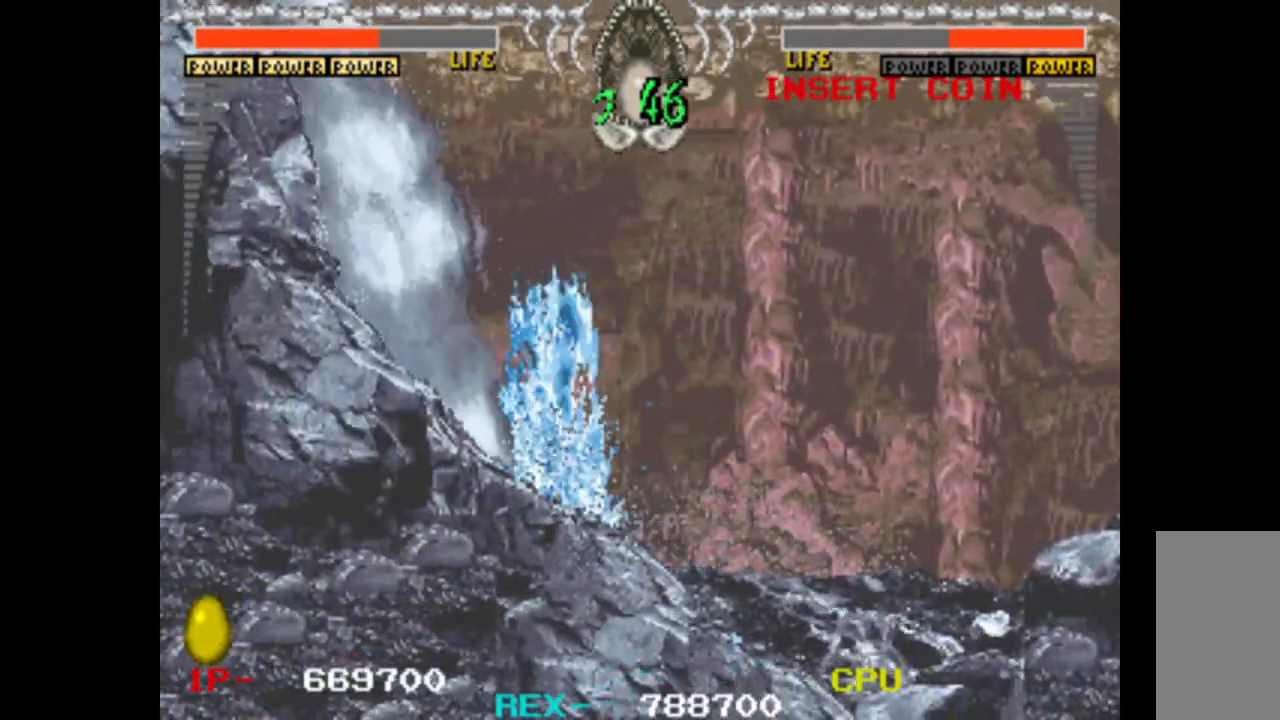
{"keys": [], "events": [[33, "up", "down"], [133, "up", "up"], [217, "up", "down"], [267, "up", "up"], [367, "up", "down"], [500, "up", "up"]]}
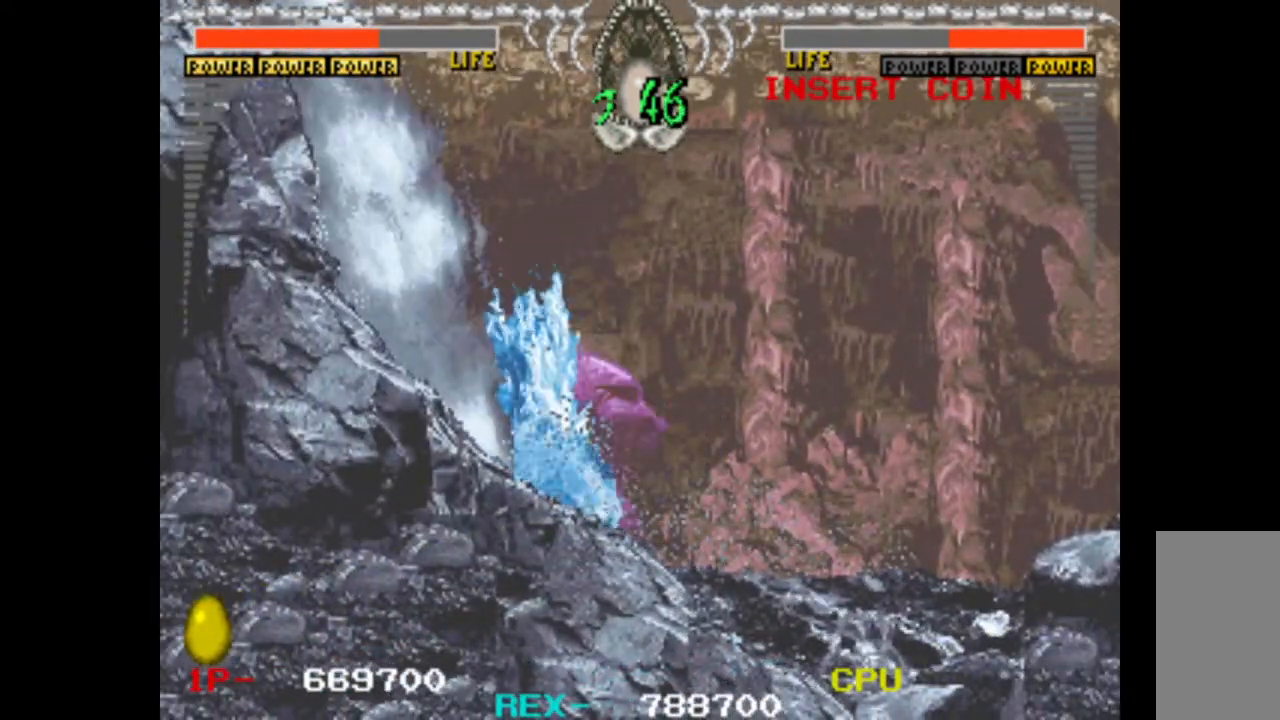
{"keys": [], "events": [[50, "up", "down"], [200, "up", "up"]]}
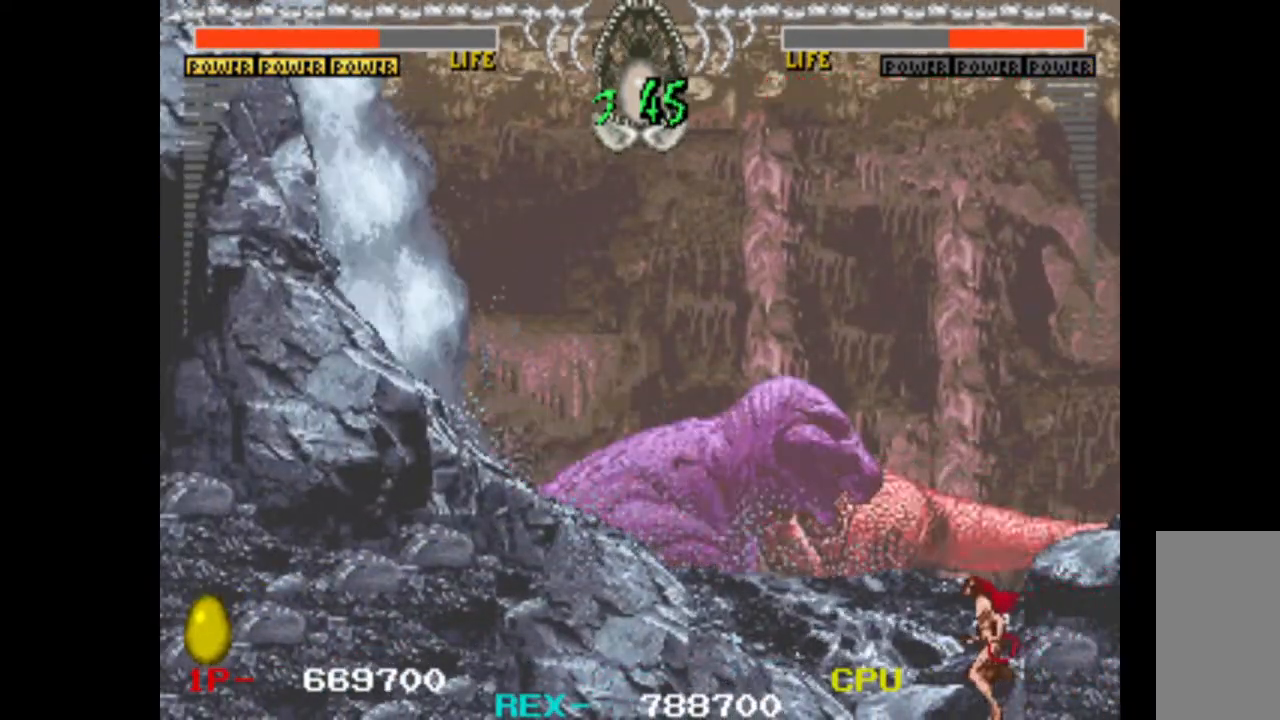
{"keys": ["right"], "events": [[17, "up", "down"], [167, "up", "up"], [300, "right", "down"]]}
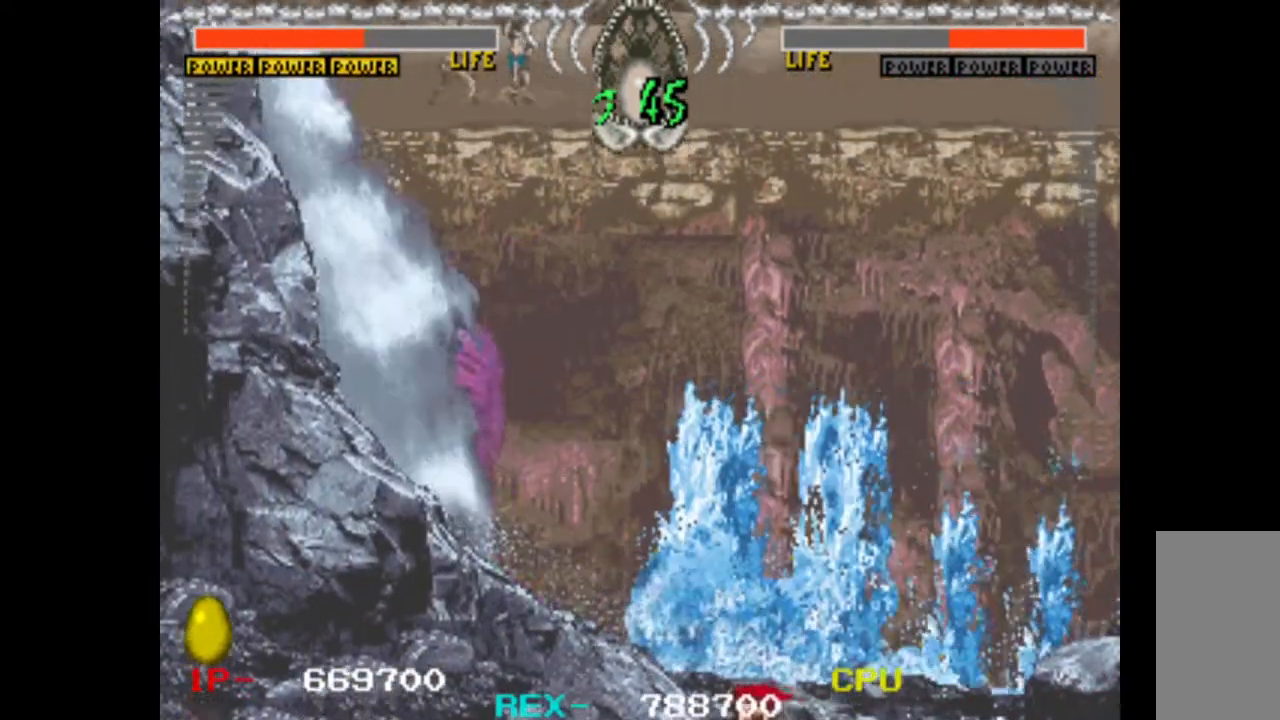
{"keys": ["up"], "events": [[33, "right", "up"], [317, "up", "down"], [367, "up", "up"], [450, "up", "down"]]}
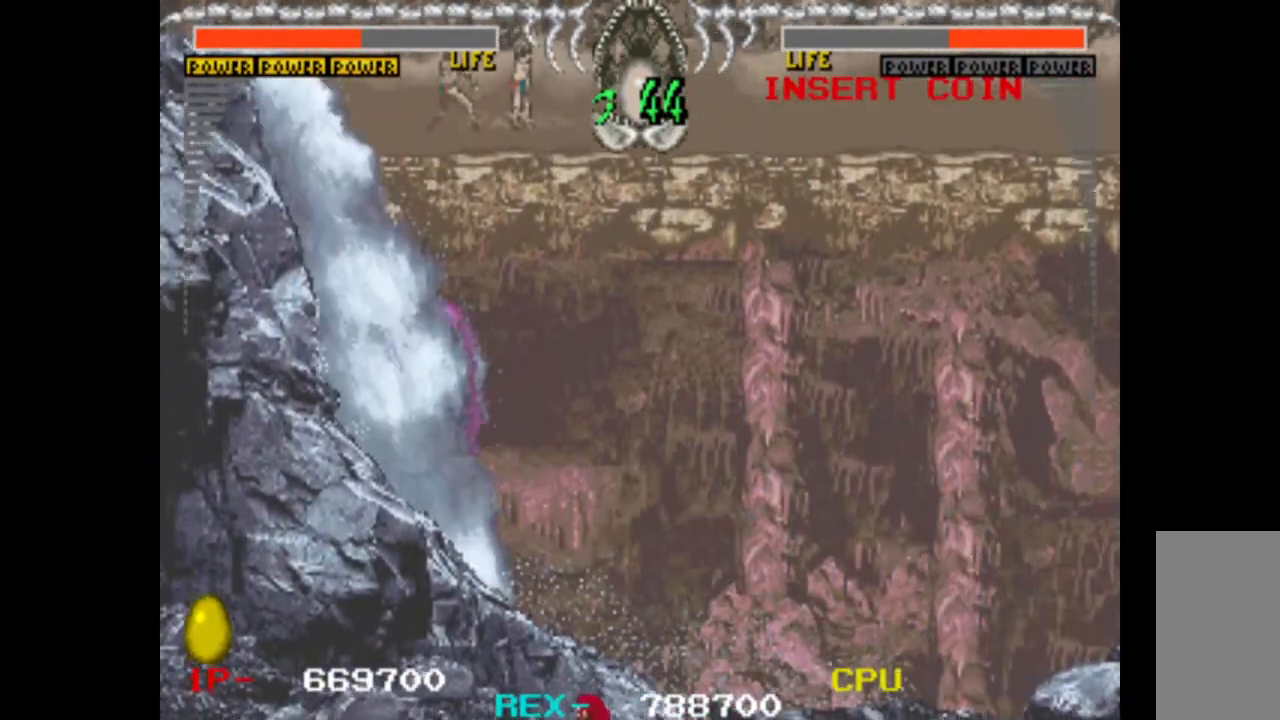
{"keys": [], "events": [[50, "up", "up"], [150, "up", "down"], [233, "up", "up"], [333, "up", "down"], [417, "up", "up"]]}
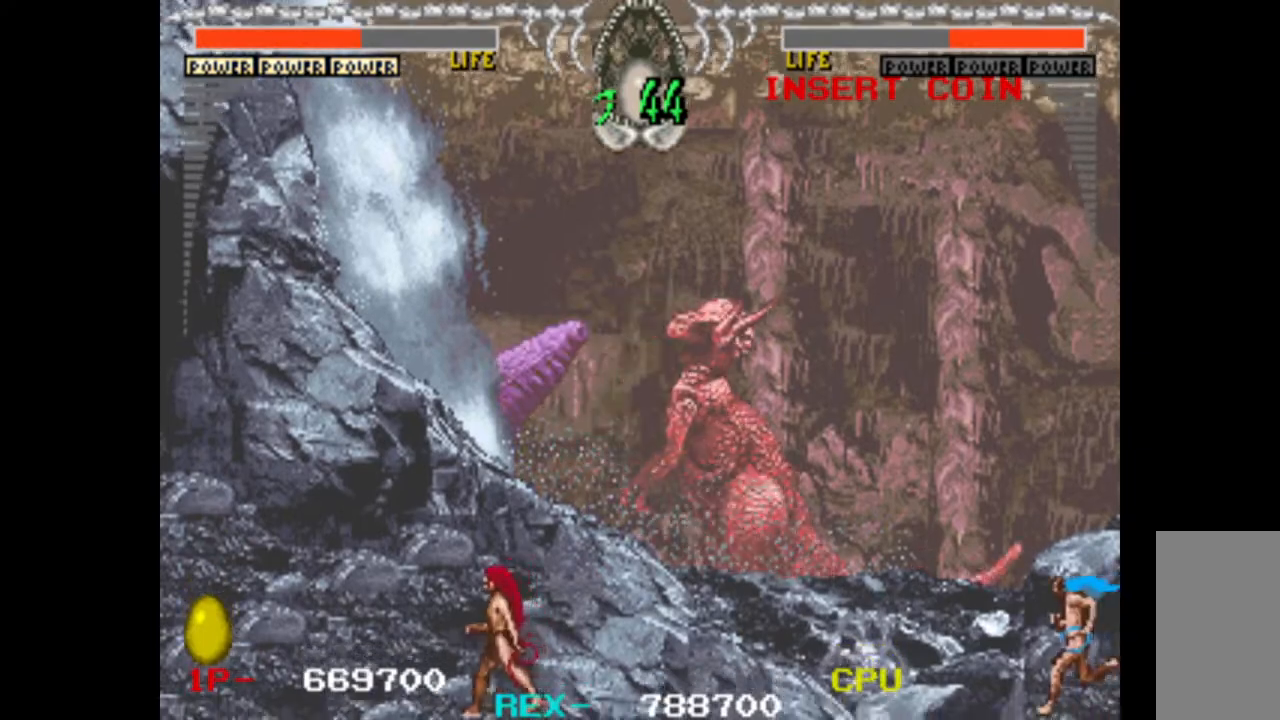
{"keys": [], "events": [[17, "up", "down"], [67, "up", "up"], [150, "up", "down"], [250, "up", "up"], [350, "up", "down"], [433, "up", "up"]]}
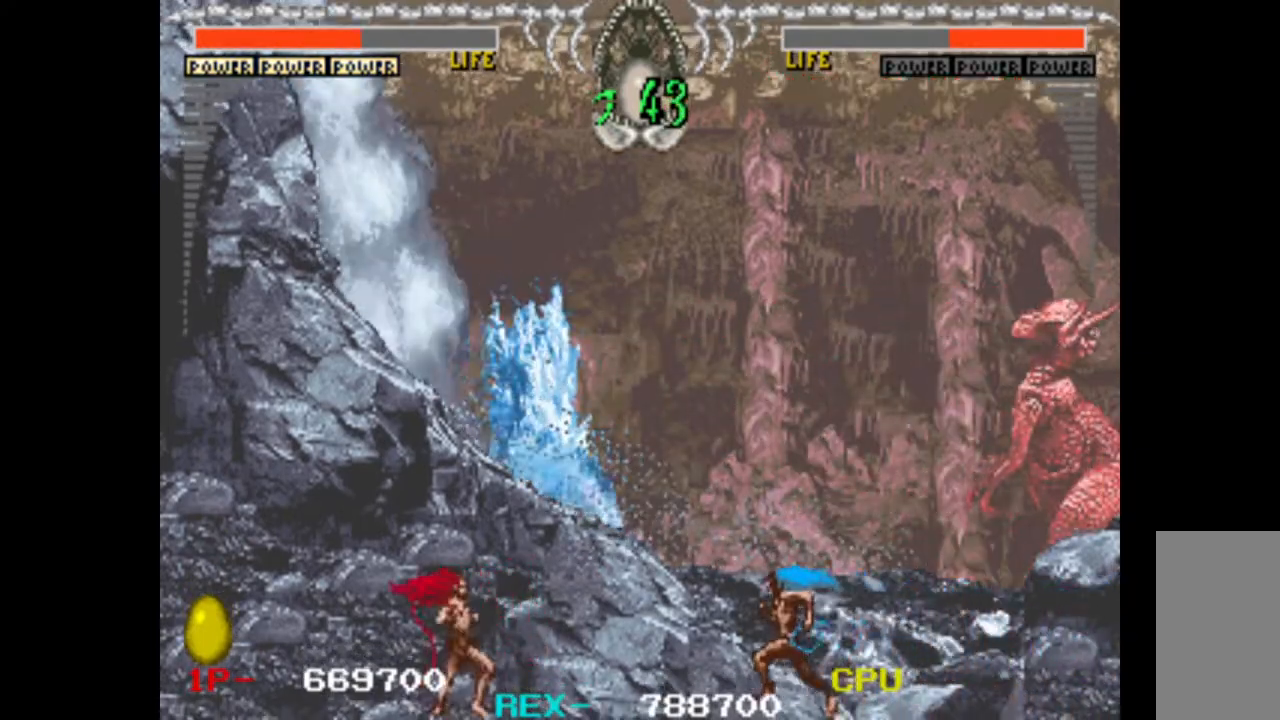
{"keys": ["up"], "events": [[33, "up", "down"], [83, "up", "up"], [167, "up", "down"], [267, "up", "up"], [400, "up", "down"]]}
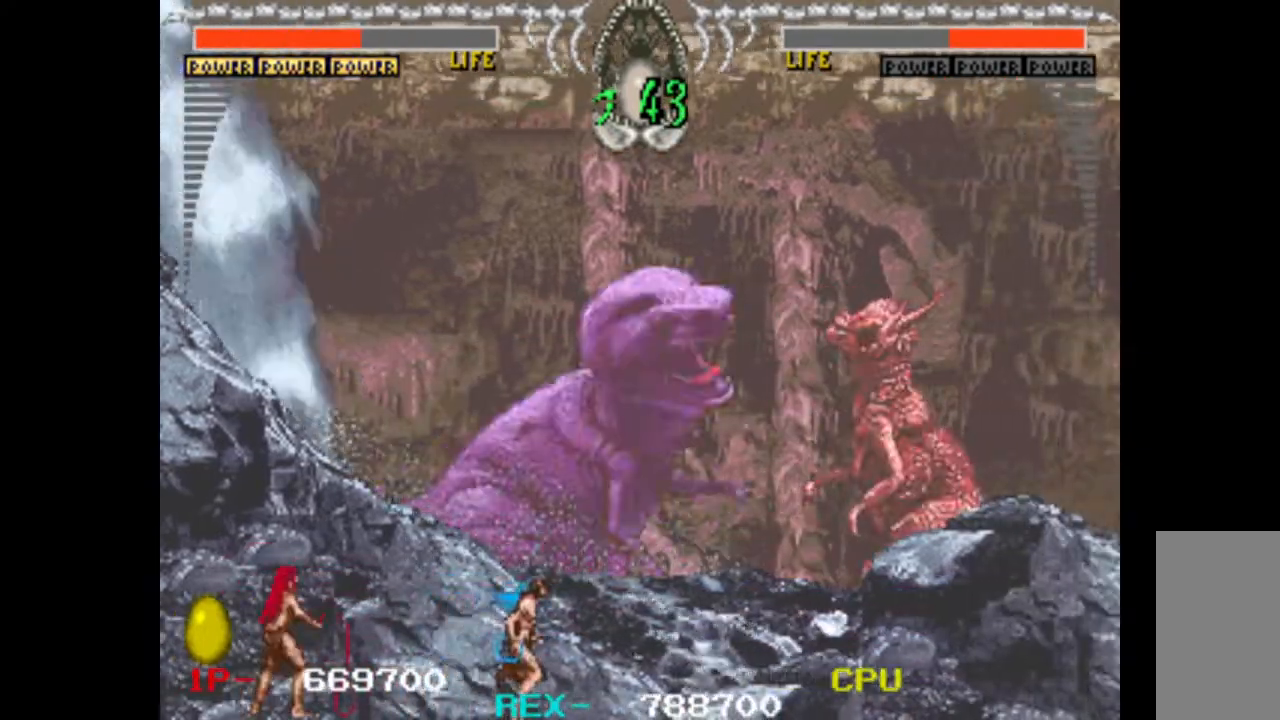
{"keys": [], "events": [[50, "left", "down"], [100, "up", "up"], [150, "down", "down"], [183, "left", "up"], [283, "down", "up"], [283, "w", "down"], [467, "w", "up"]]}
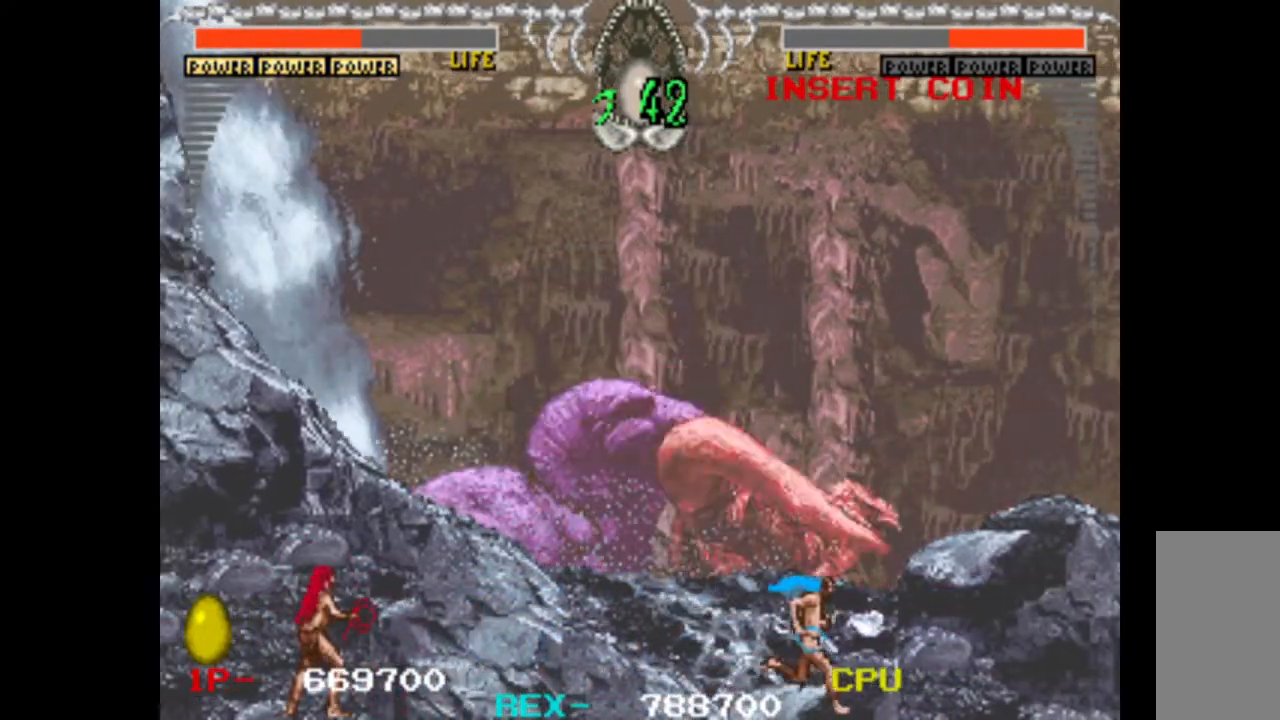
{"keys": ["right"], "events": [[350, "right", "down"]]}
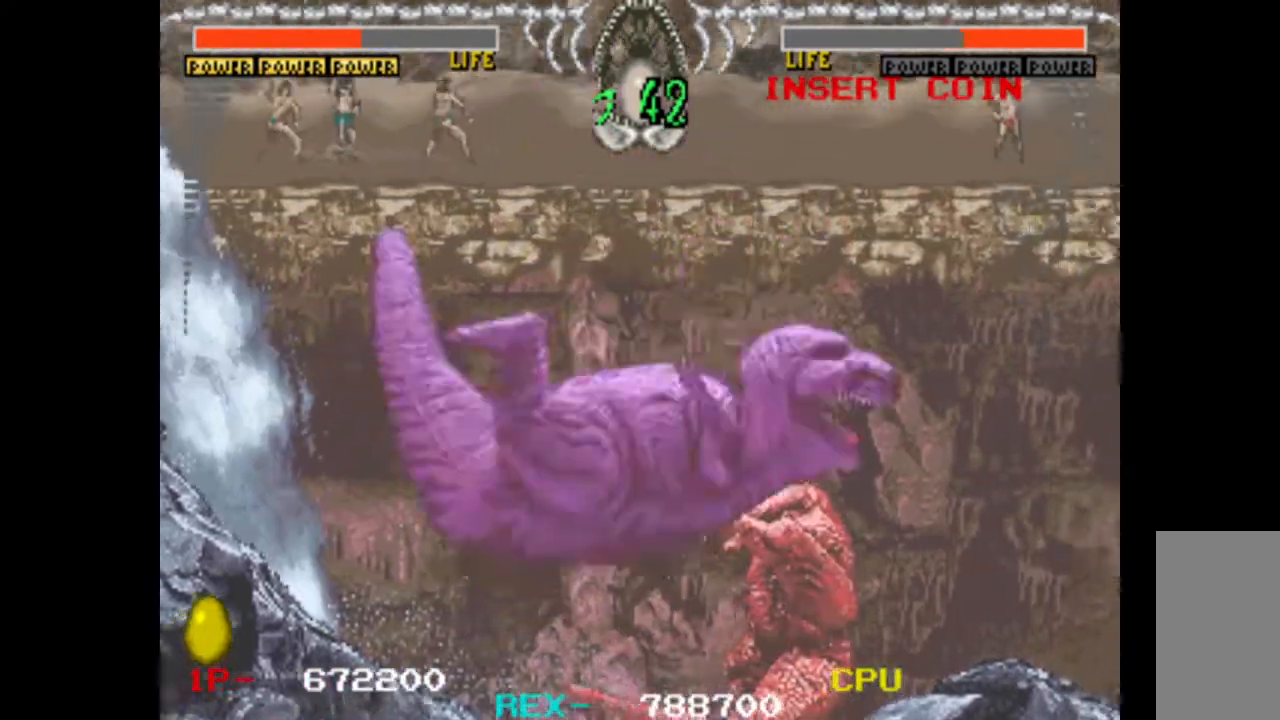
{"keys": ["right"], "events": []}
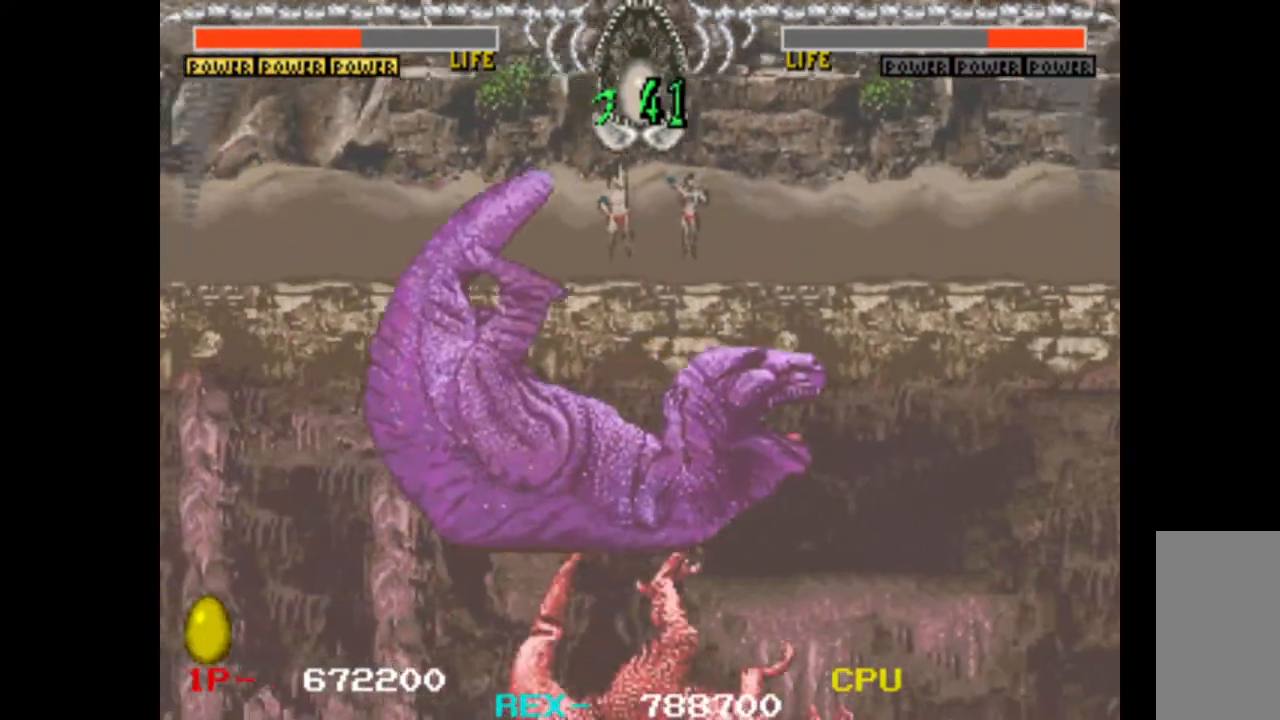
{"keys": ["right"], "events": []}
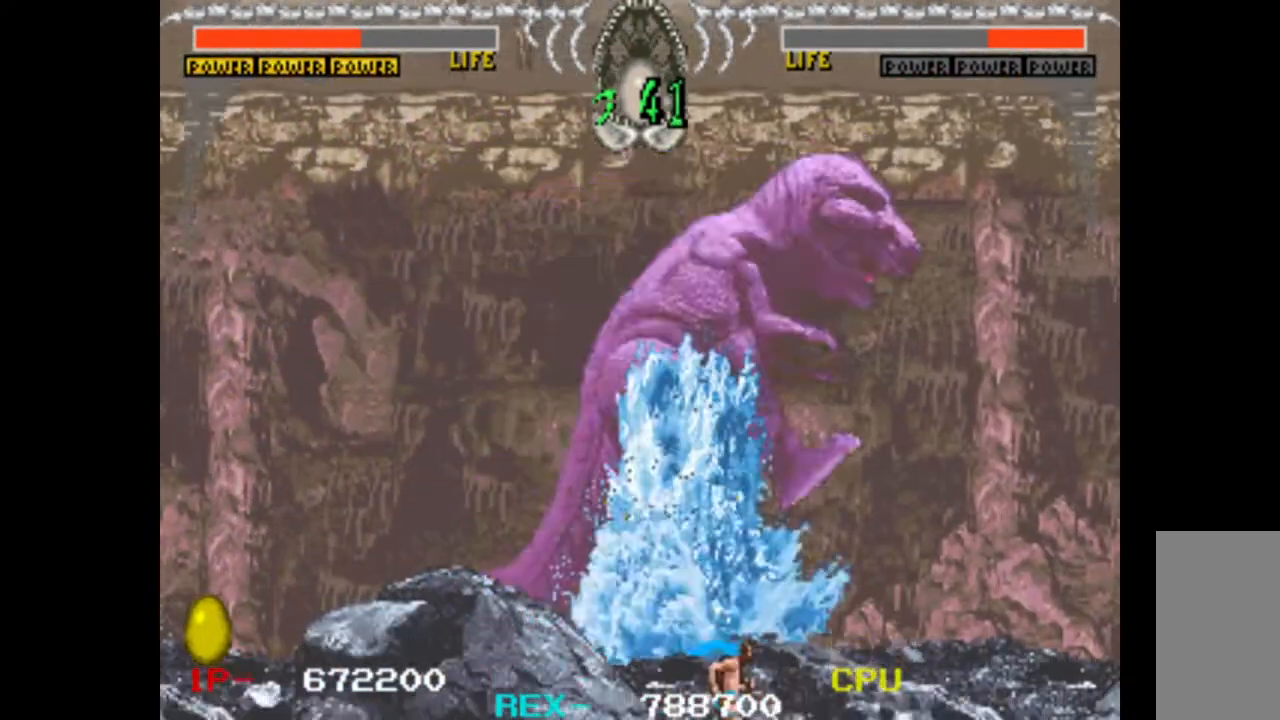
{"keys": ["down", "left"], "events": [[150, "right", "up"], [300, "up", "down"], [383, "left", "down"], [433, "up", "up"], [483, "down", "down"]]}
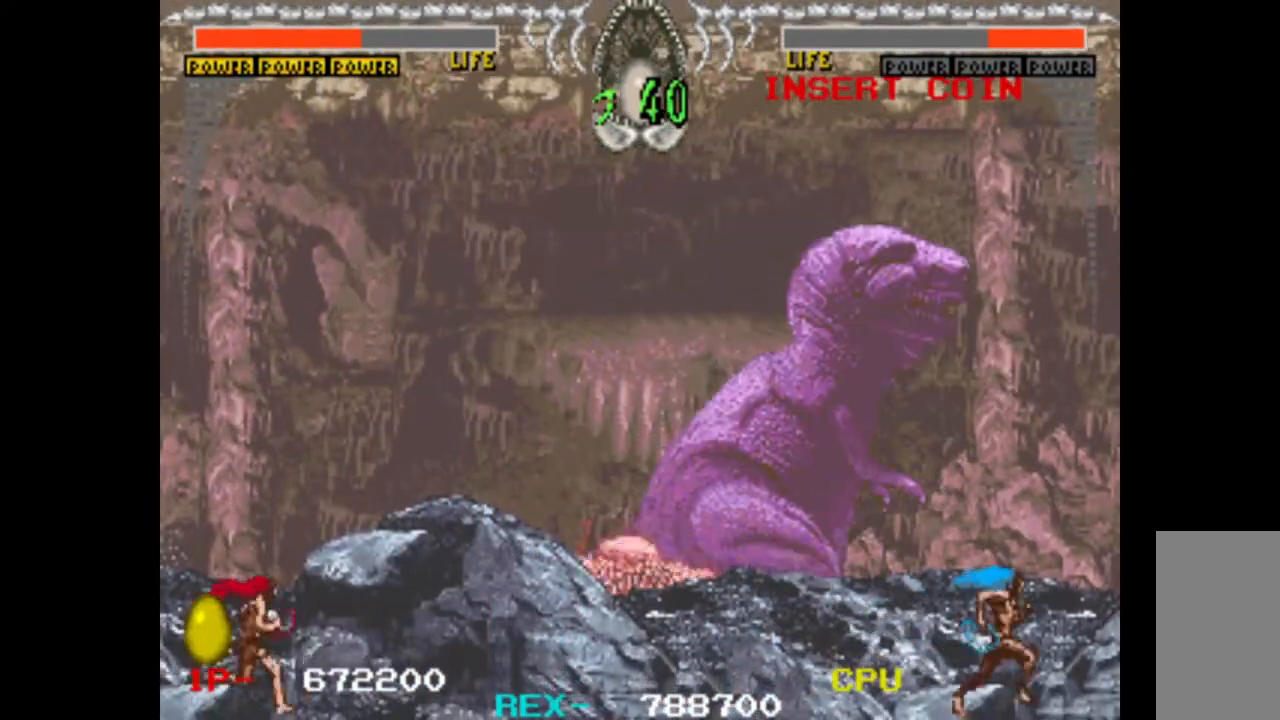
{"keys": ["right"], "events": [[33, "left", "up"], [67, "down", "up"], [67, "w", "down"], [267, "w", "up"], [300, "right", "down"]]}
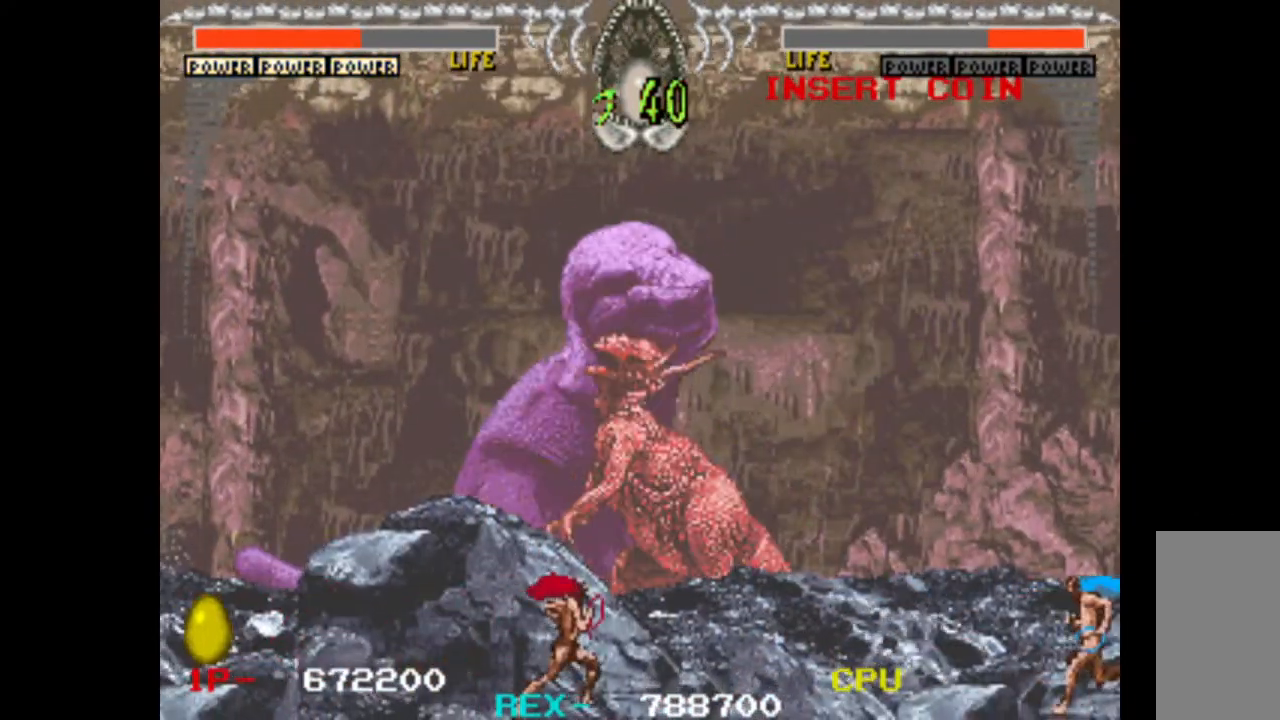
{"keys": ["right"], "events": []}
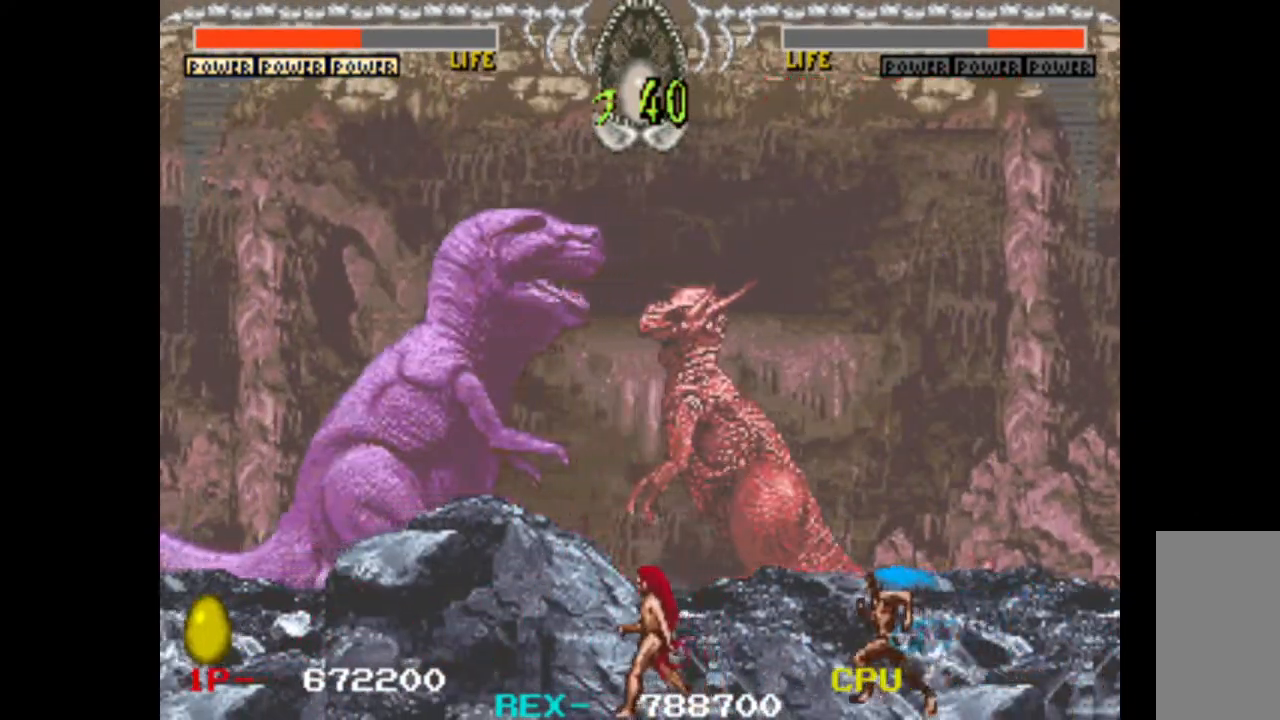
{"keys": [], "events": [[483, "right", "up"]]}
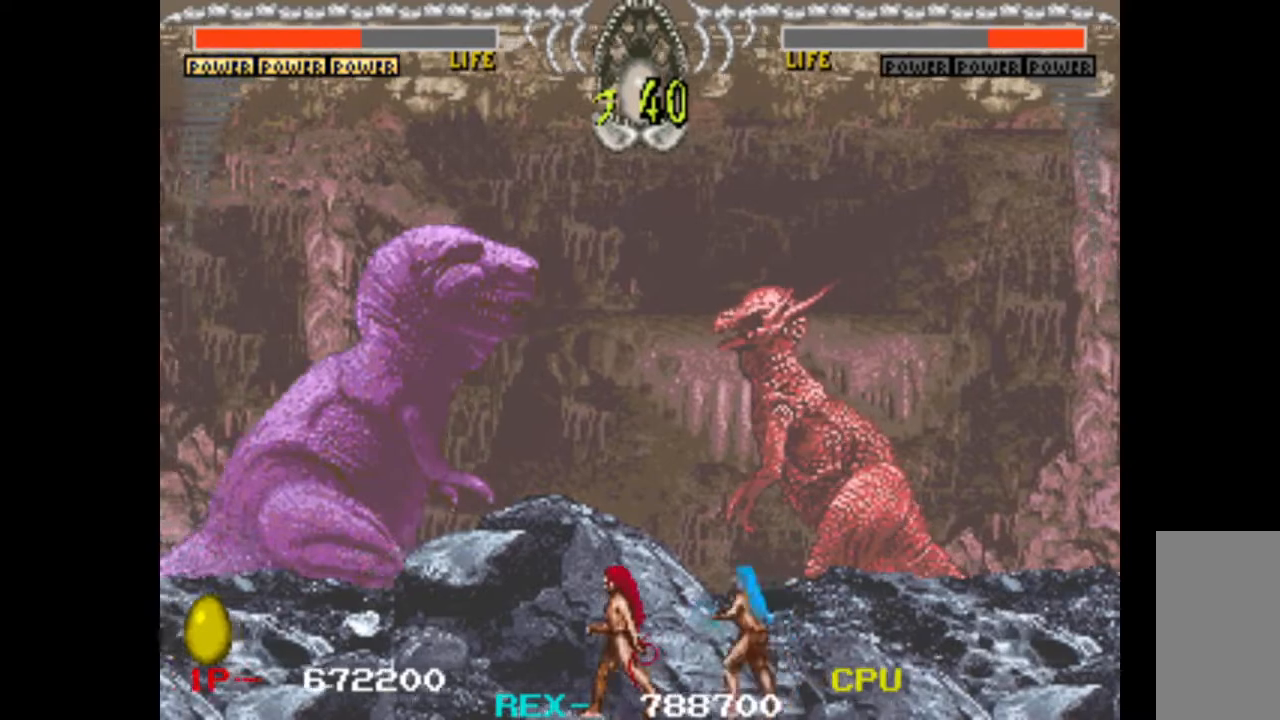
{"keys": [], "events": []}
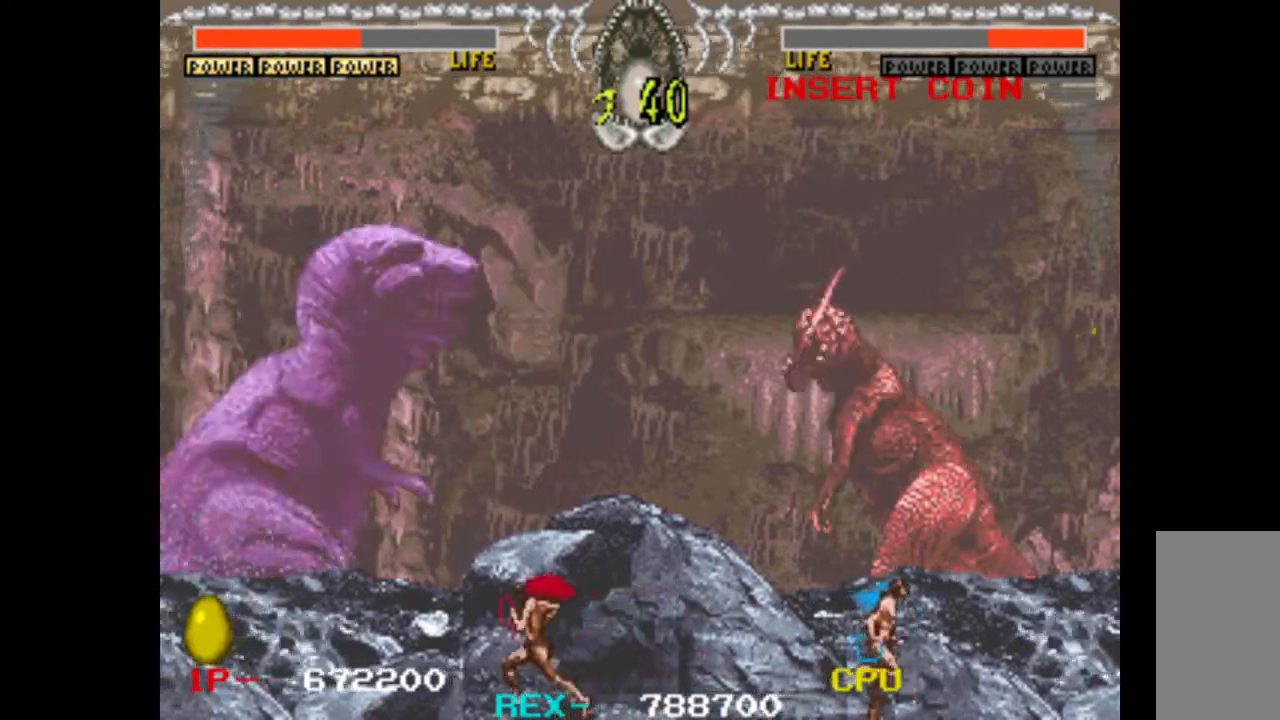
{"keys": ["w"], "events": [[33, "left", "down"], [133, "left", "up"], [183, "up", "down"], [233, "left", "down"], [317, "down", "down"], [317, "up", "up"], [367, "left", "up"], [417, "w", "down"], [467, "down", "up"]]}
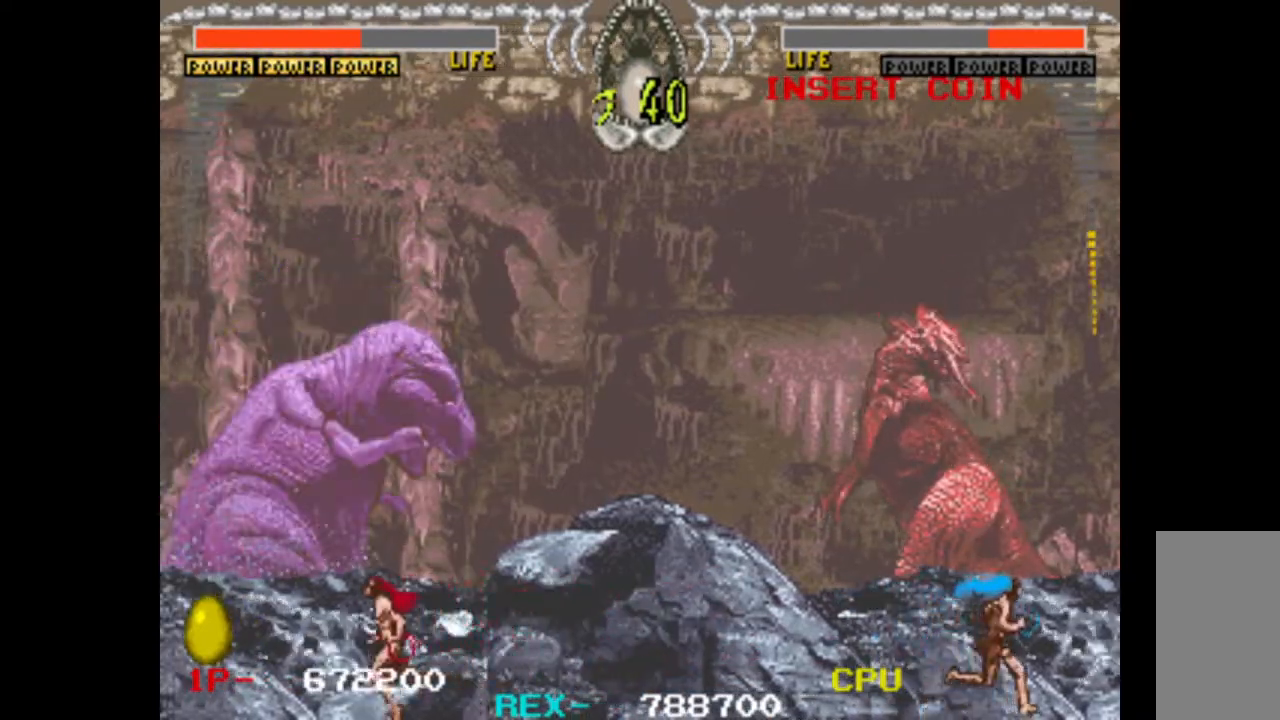
{"keys": ["right"], "events": [[150, "right", "down"], [150, "w", "up"]]}
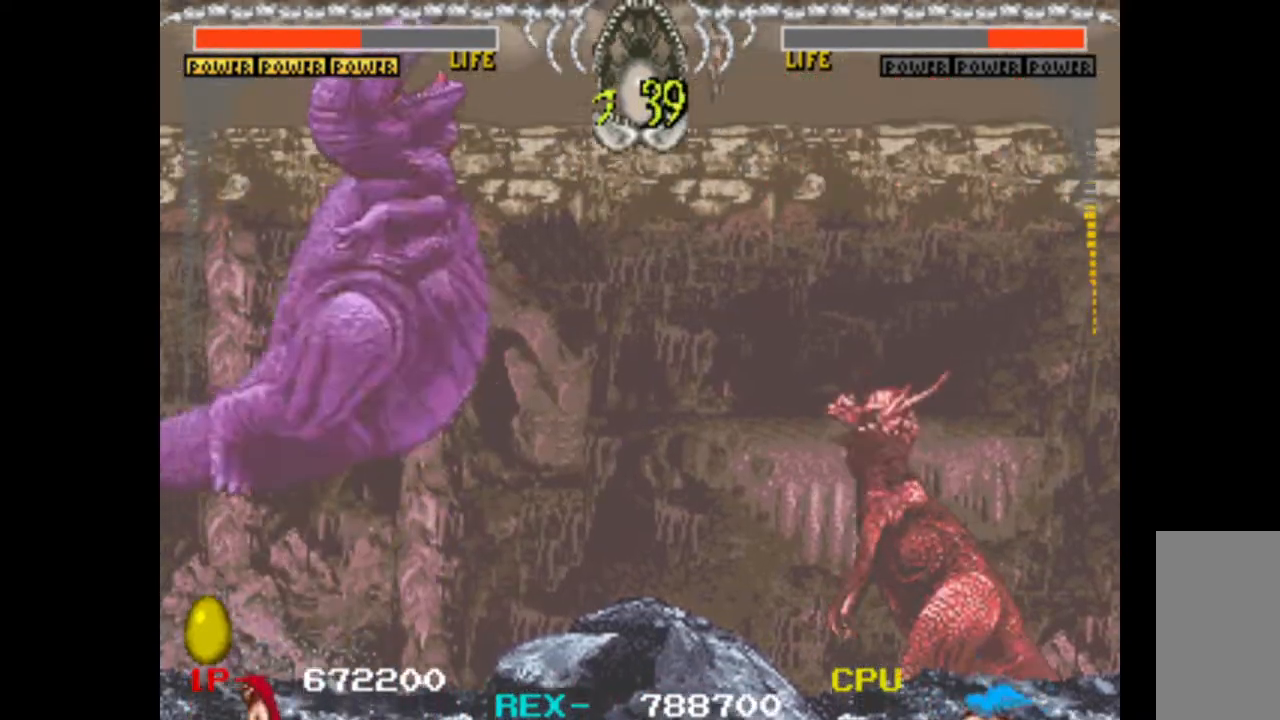
{"keys": ["right"], "events": []}
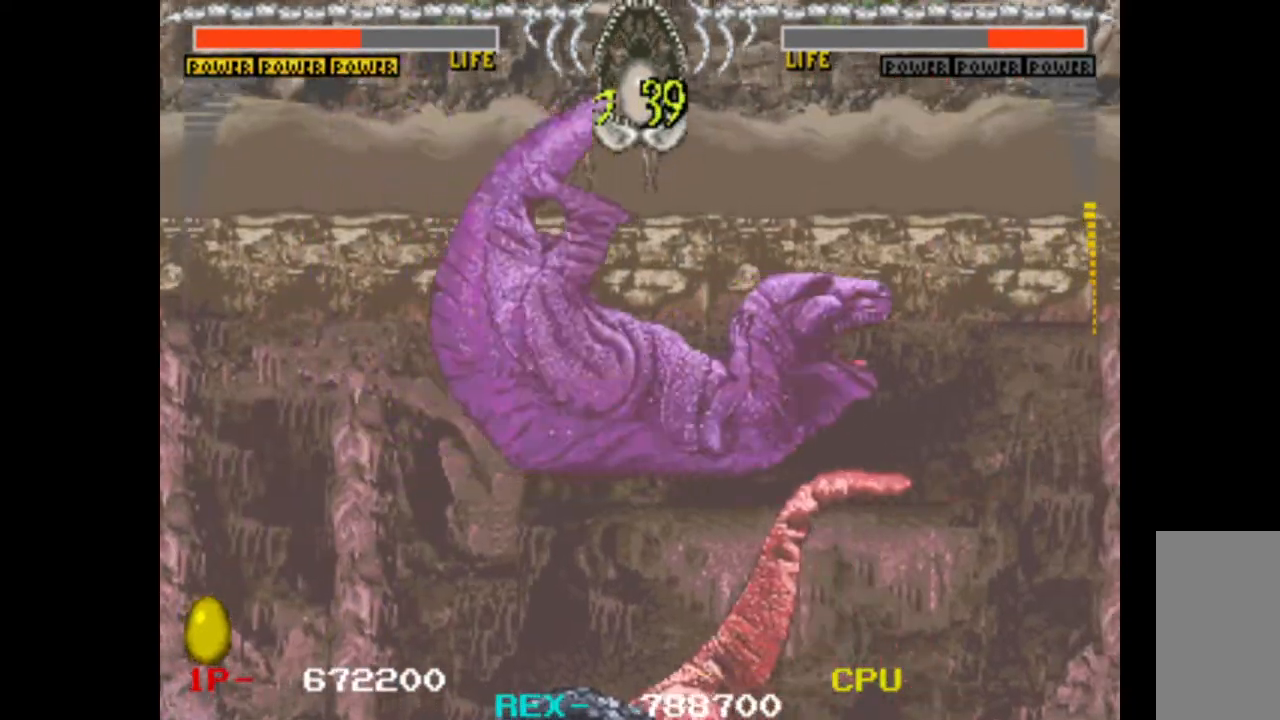
{"keys": ["right"], "events": []}
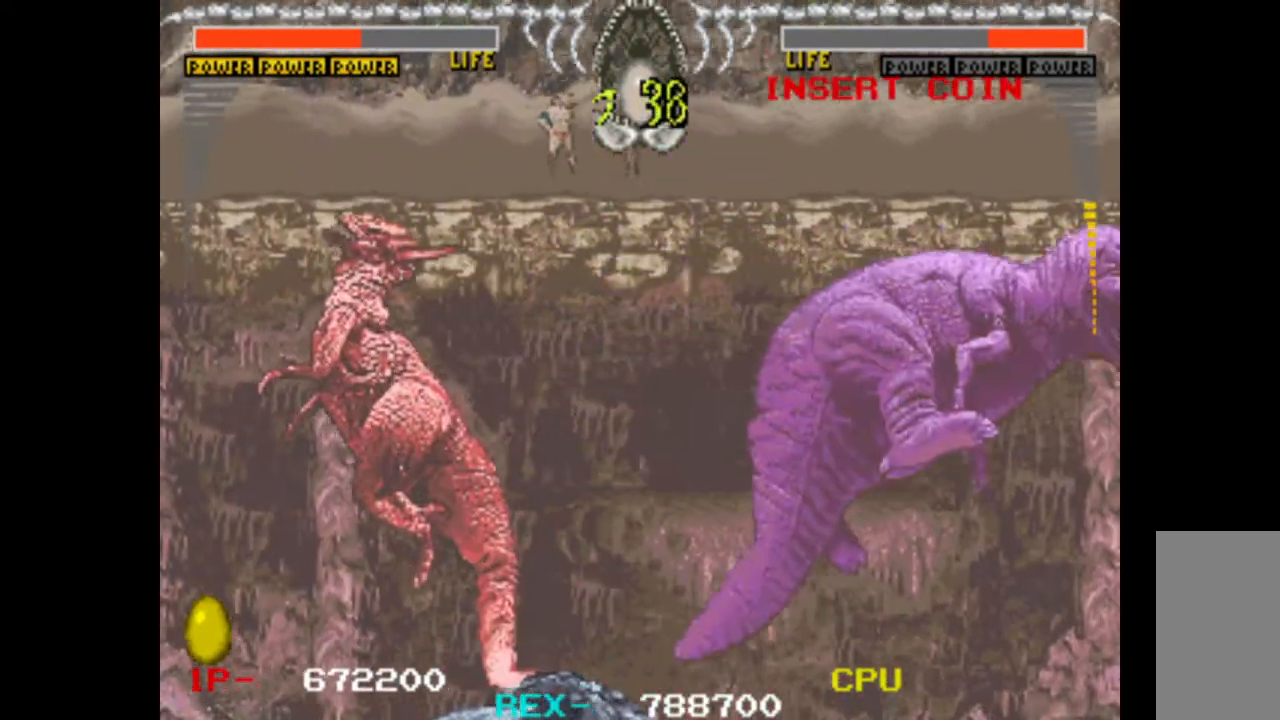
{"keys": ["right"], "events": []}
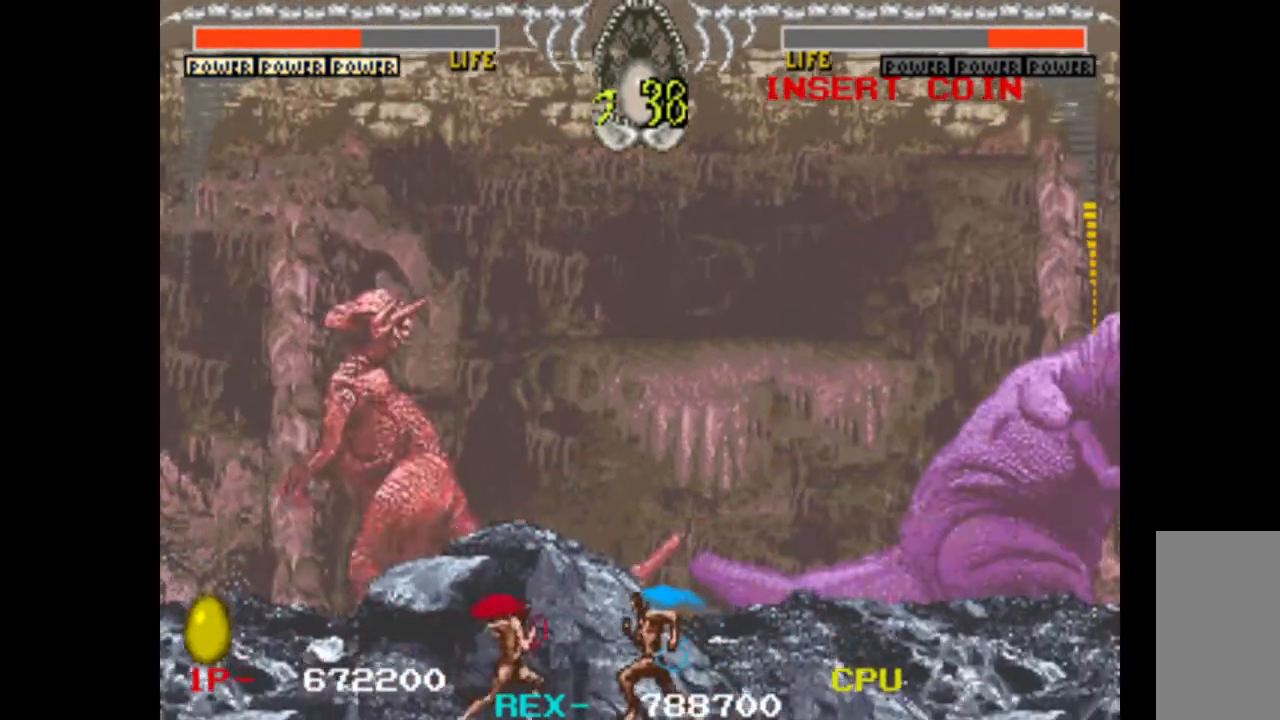
{"keys": ["right"], "events": []}
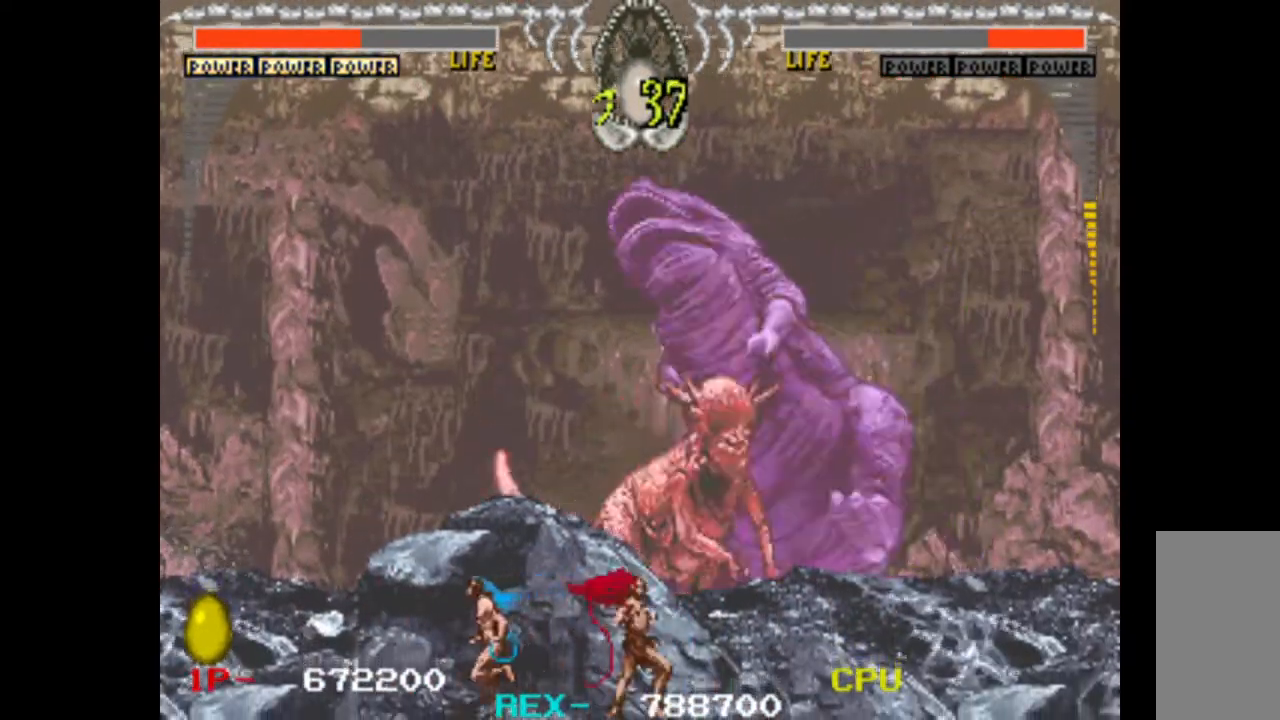
{"keys": ["right"], "events": []}
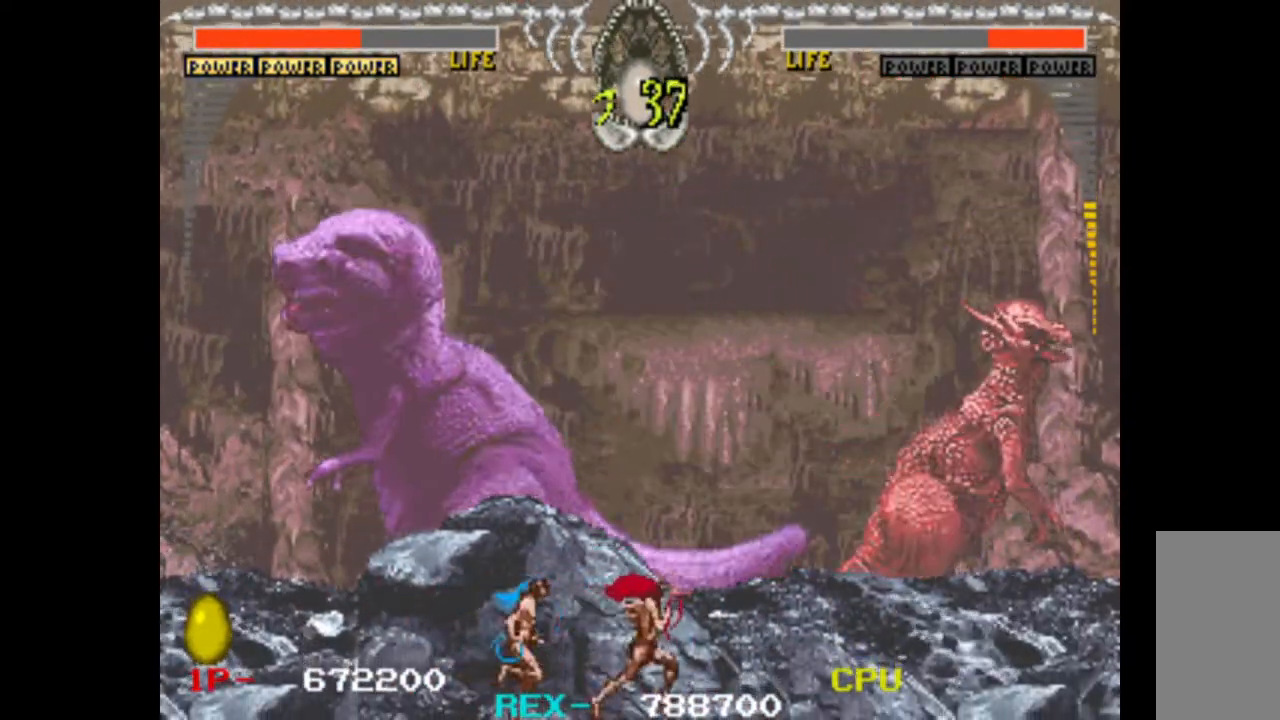
{"keys": ["right"], "events": []}
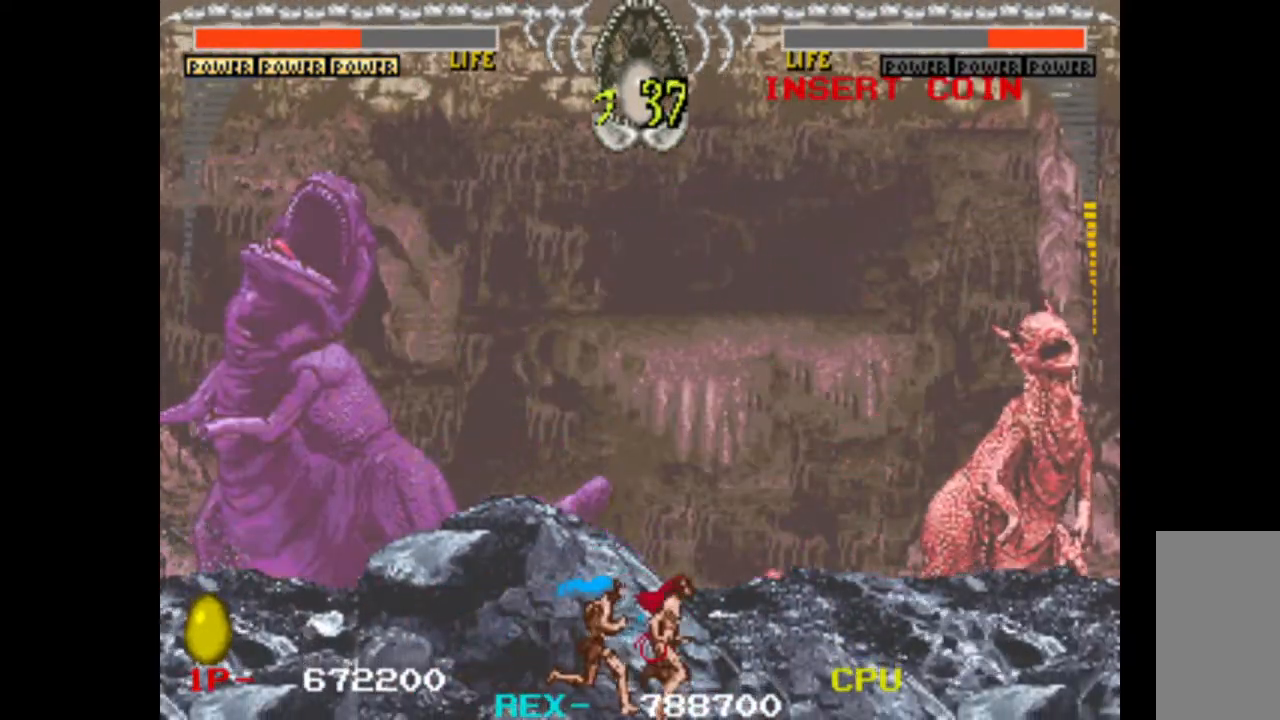
{"keys": ["right"], "events": []}
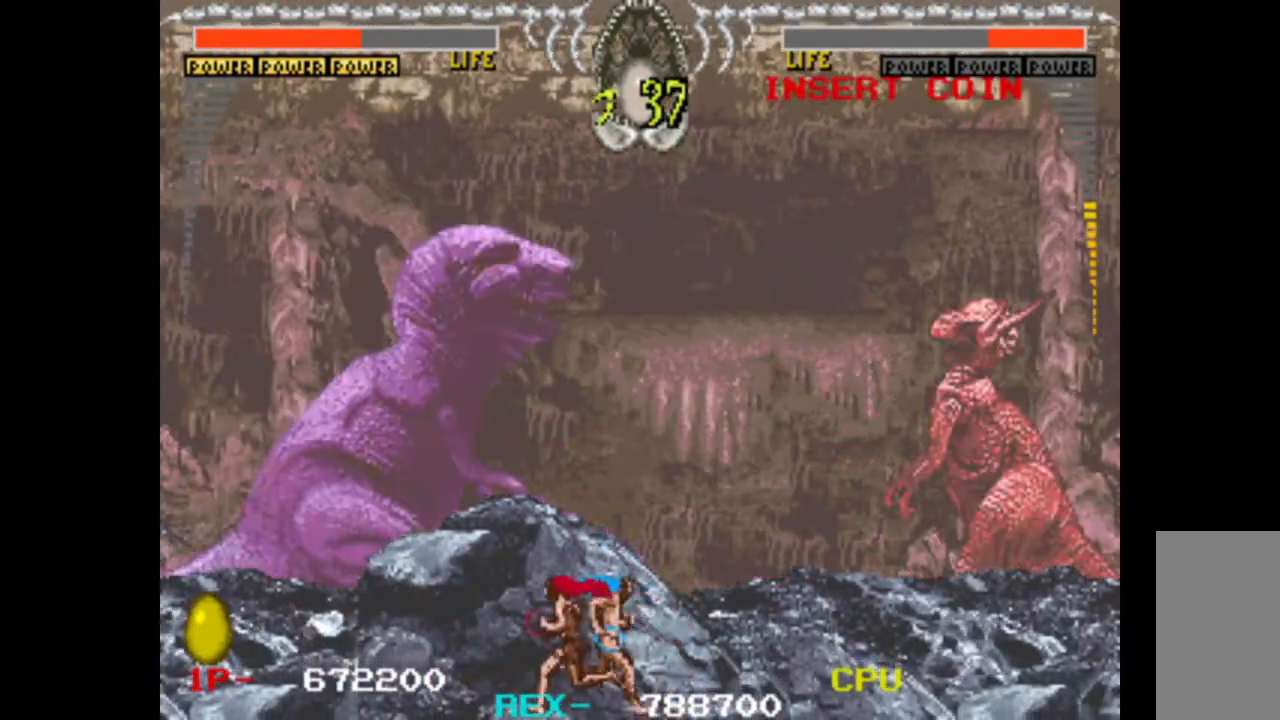
{"keys": ["w"], "events": [[83, "up", "down"], [133, "left", "down"], [133, "right", "up"], [267, "down", "down"], [267, "up", "up"], [317, "left", "up"], [317, "w", "down"], [367, "down", "up"]]}
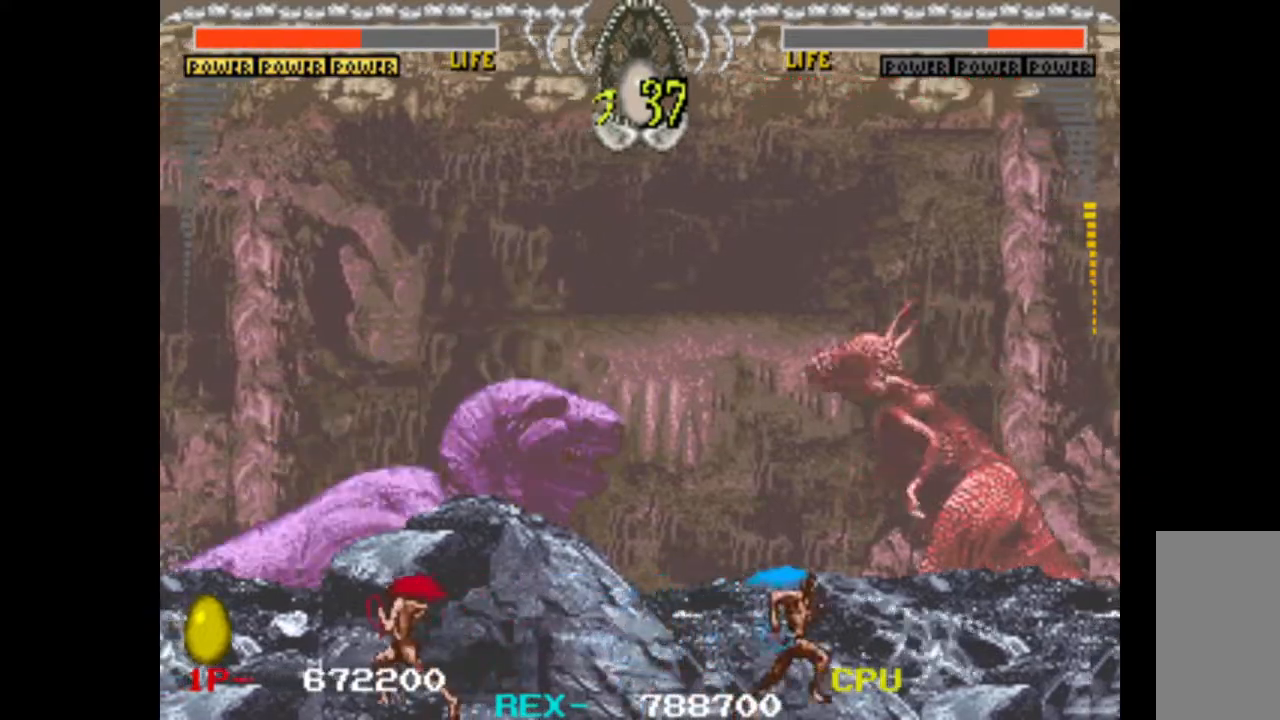
{"keys": ["right"], "events": [[50, "w", "up"], [100, "right", "down"]]}